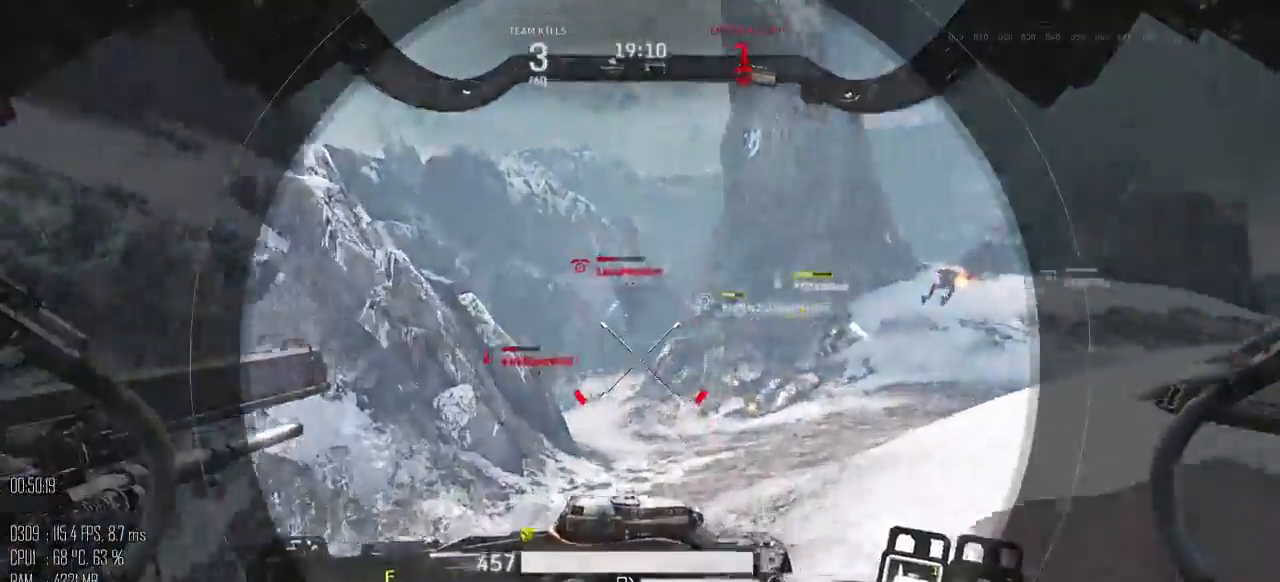
Gameplay with keyboard and mouse; each line is a JSON object with the keys and mouse buttons held at the frame after it. "events" lists presses ("down") and releases ("up") of ".", "/", "0", "1", "2", "3", "4", "5", "6", "7", "8", "9", "a", "alt", "b", "backslash", "backspace", "c", "caps_lock", "comma", "ctrl", "d", "e", "equals", "escape", "f", "g", "h", "i", "j", "k", "l", "lbracket", "m", "minus", "n", "o", "p", "q", "quote", "r", "rbracket", "return", "s", "semicolon", "shift_l", "shift_r", "space", "super", "t", "tab", "u", "v", "w", "x", "y", "z", "mouse_left", "mouse_right", "mouse_mb4" and "mouse_mb5" between this image and that frame as [ms after this image, input, new state], when the widget could be followed in between. "mouse_left", "mouse_right", "mouse_mb4", "mouse_mb5" = the "left", "right", "mb4", "mb5" buttons of the "mouse" list. No other keys are recorded. Not read: mouse_move.
{"keys": ["d", "w"], "mouse": [], "events": [[84, "mouse_mb5", "up"], [117, "a", "up"], [400, "d", "down"], [417, "mouse_left", "down"], [500, "mouse_left", "up"]]}
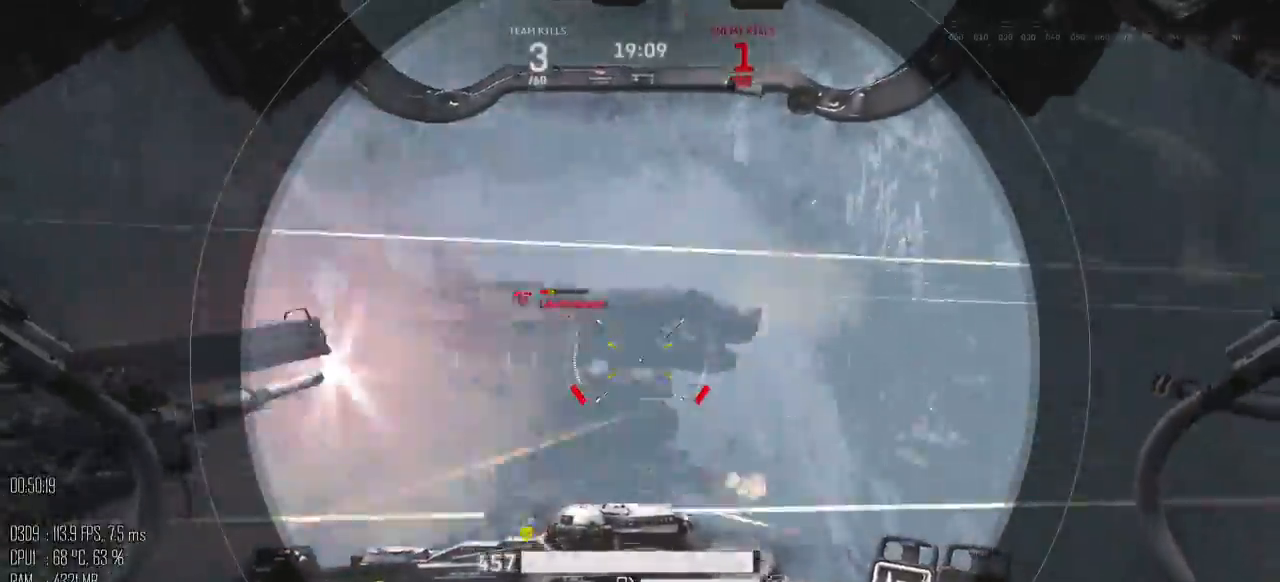
{"keys": ["d", "w"], "mouse": [], "events": [[34, "w", "up"], [134, "s", "down"], [184, "mouse_mb5", "down"], [250, "mouse_mb5", "up"], [317, "s", "up"], [417, "w", "down"]]}
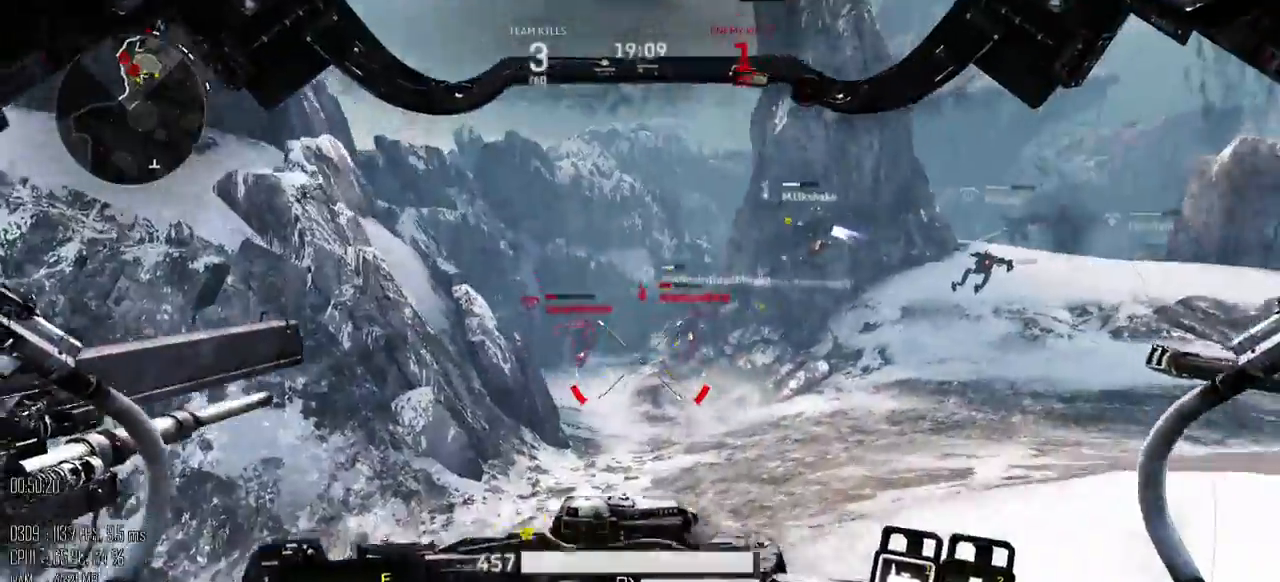
{"keys": ["a", "w"], "mouse": [], "events": [[100, "a", "down"], [134, "d", "up"], [300, "w", "up"], [367, "mouse_mb5", "down"], [367, "w", "down"], [434, "mouse_mb5", "up"]]}
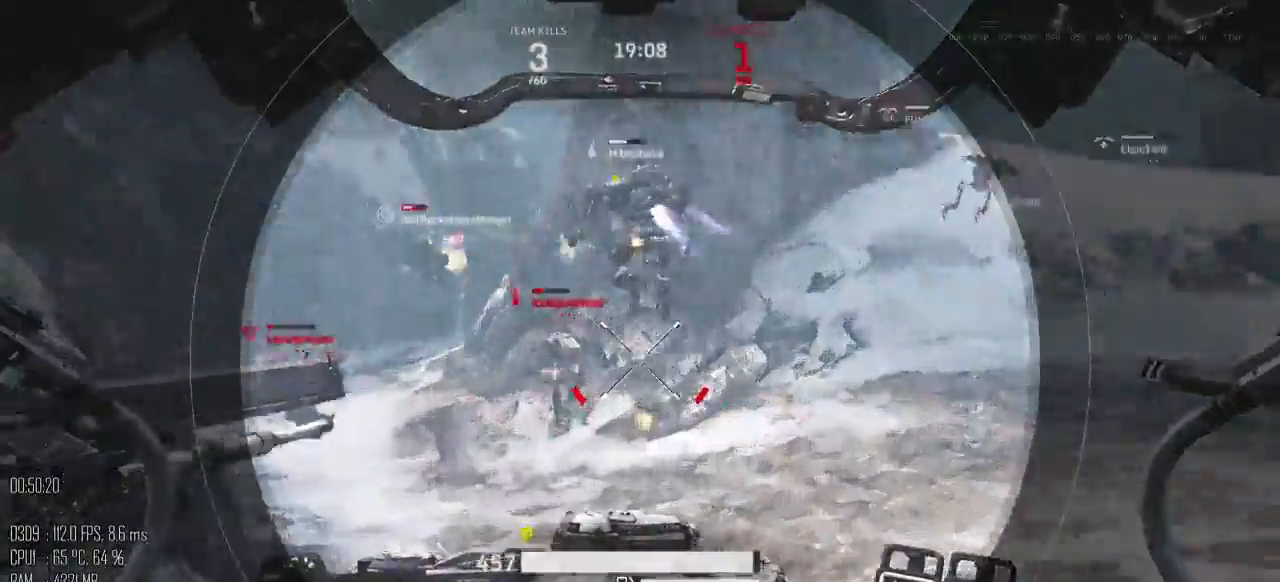
{"keys": ["d", "s"], "mouse": ["left", "right"], "events": [[50, "w", "up"], [317, "s", "down"], [367, "d", "down"], [400, "a", "up"], [484, "mouse_right", "down"], [500, "mouse_left", "down"]]}
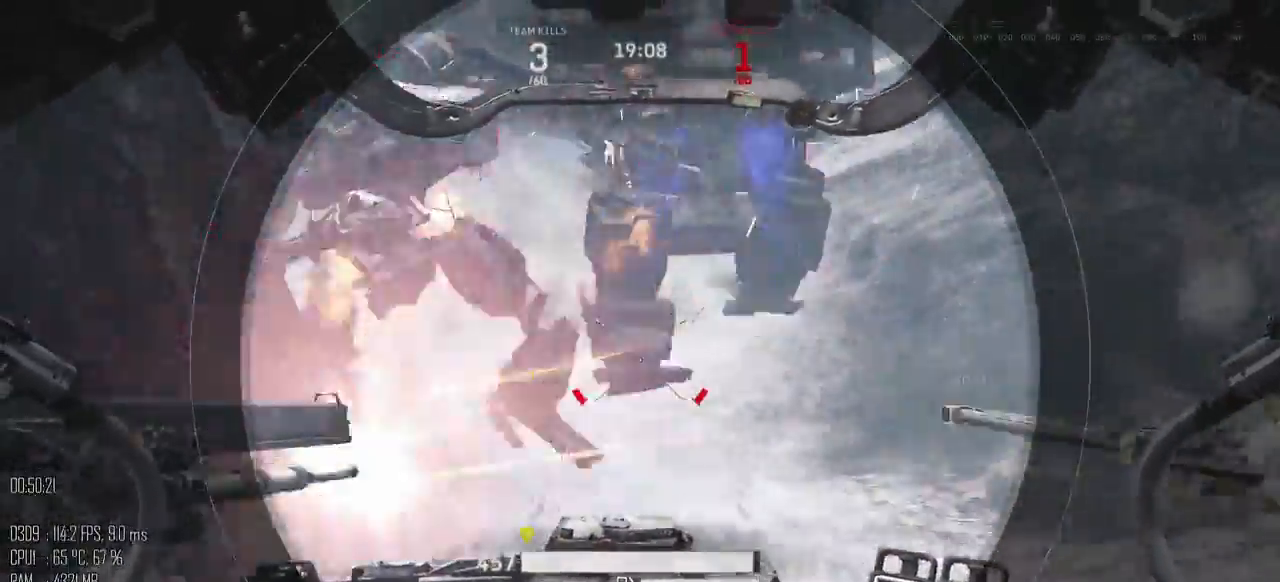
{"keys": ["d"], "mouse": [], "events": [[350, "s", "up"], [384, "mouse_right", "up"], [450, "mouse_left", "up"]]}
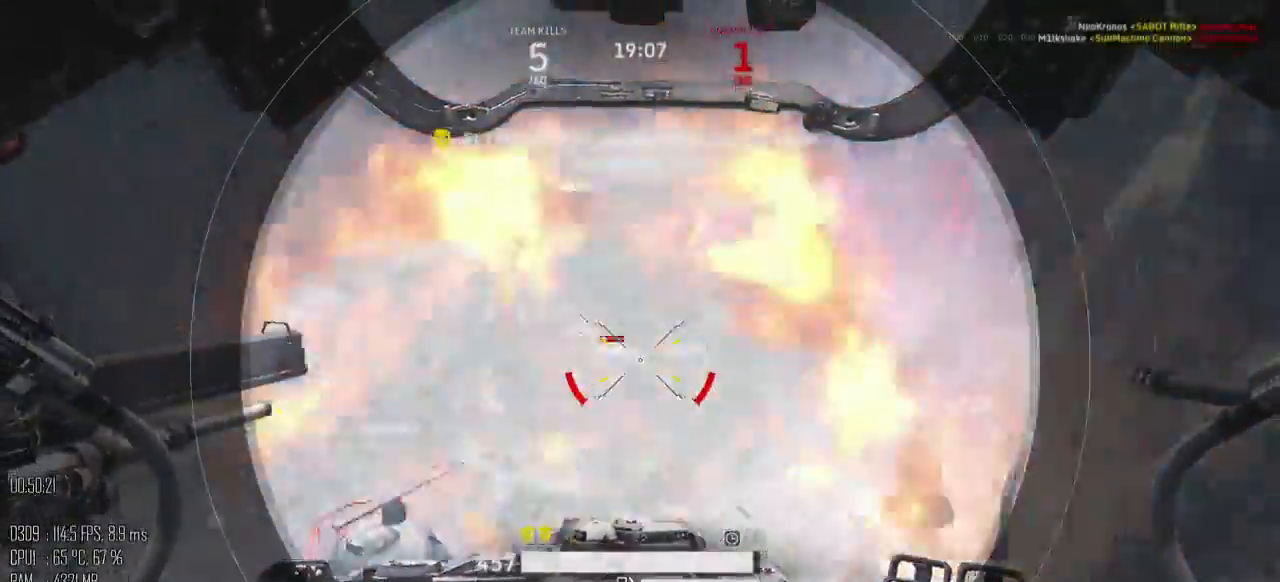
{"keys": ["a", "w"], "mouse": [], "events": [[50, "w", "down"], [134, "a", "down"], [134, "d", "up"], [234, "mouse_mb5", "down"], [334, "mouse_mb5", "up"]]}
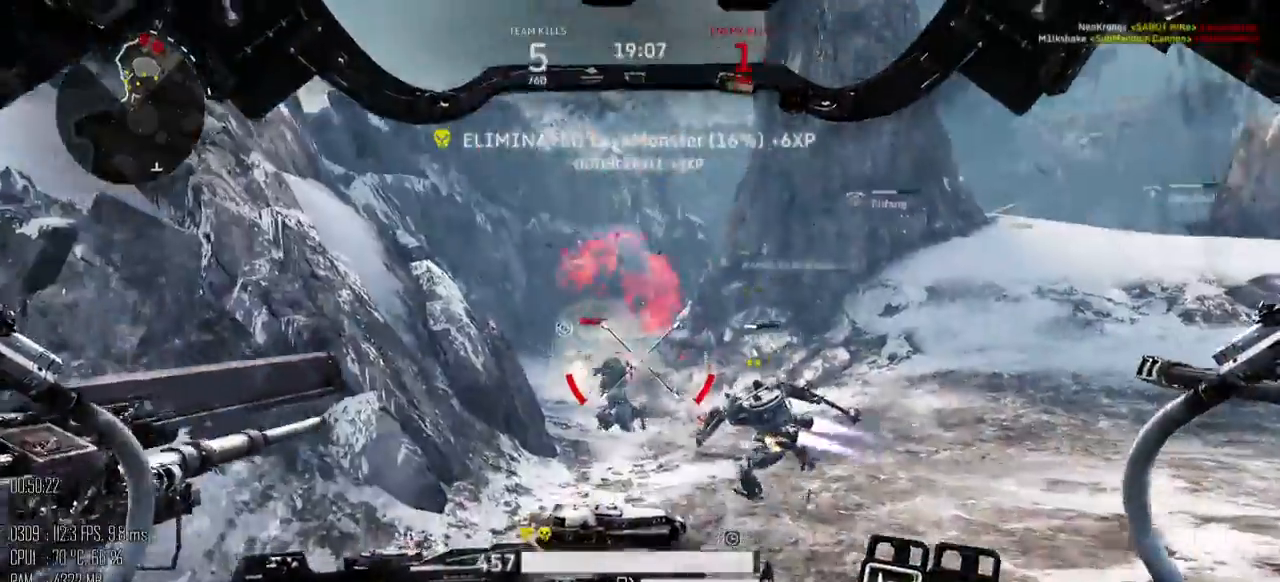
{"keys": ["d", "s"], "mouse": [], "events": [[50, "a", "up"], [300, "d", "down"], [334, "w", "up"], [434, "s", "down"]]}
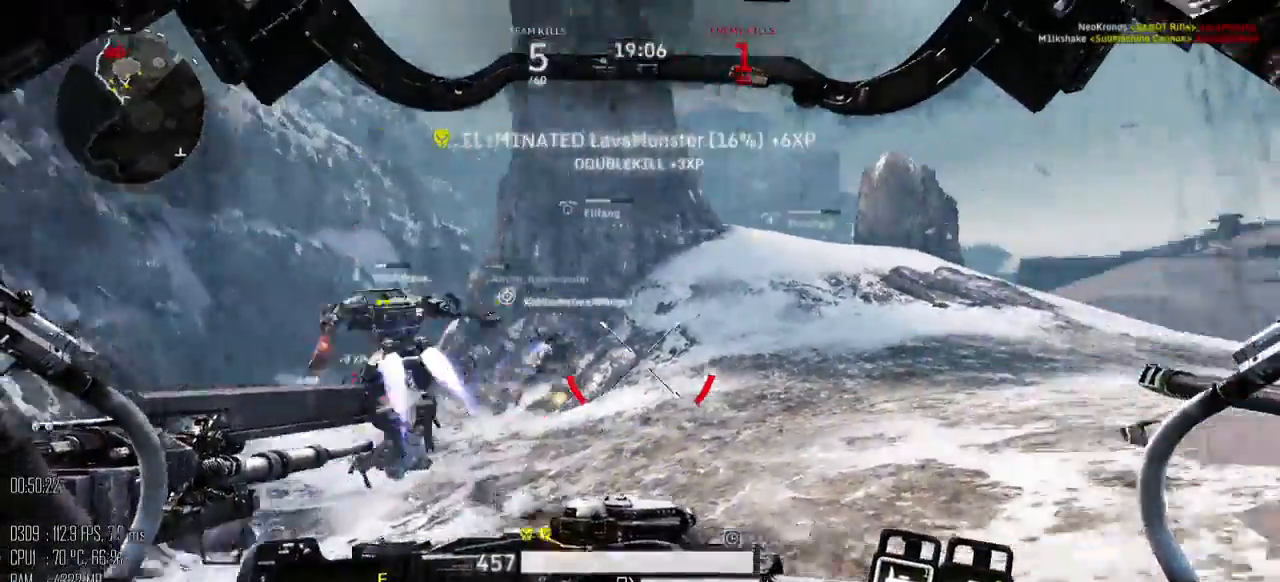
{"keys": ["a", "s"], "mouse": [], "events": [[250, "a", "down"], [284, "d", "up"]]}
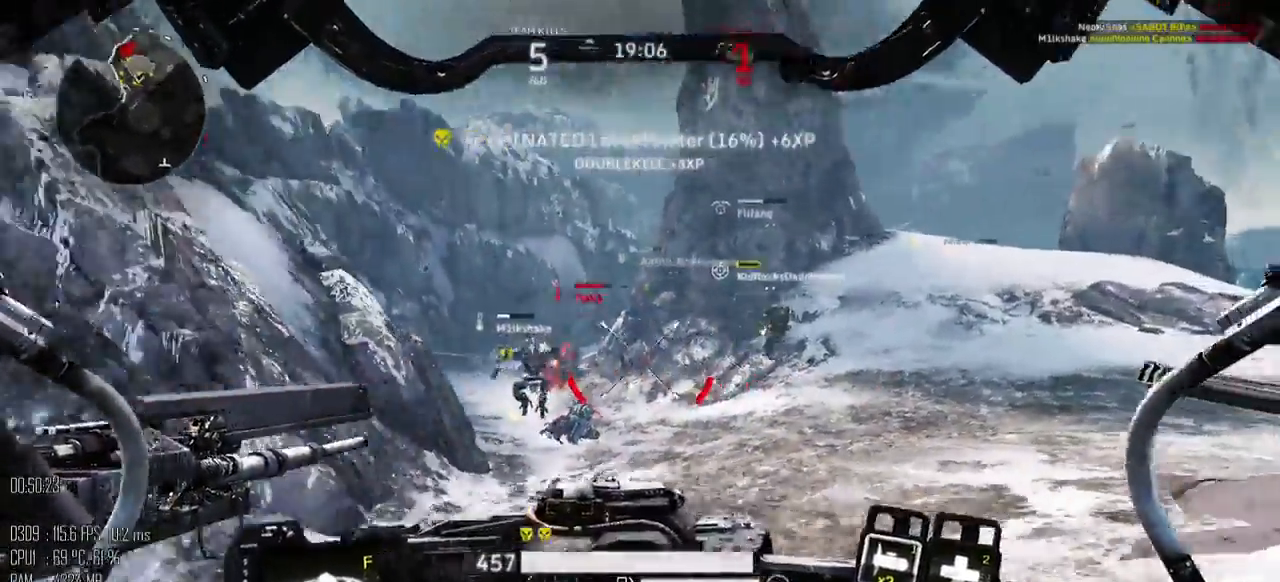
{"keys": ["a", "s"], "mouse": [], "events": [[17, "mouse_mb5", "down"], [100, "mouse_mb5", "up"]]}
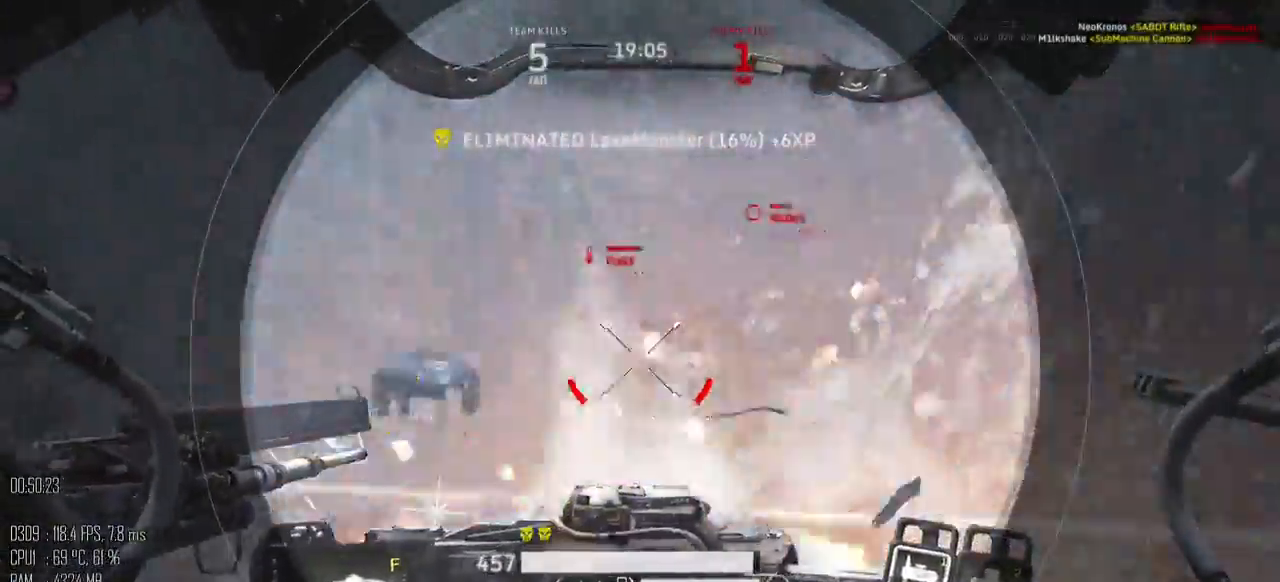
{"keys": ["a", "s"], "mouse": [], "events": [[17, "d", "down"], [17, "mouse_left", "down"], [50, "a", "up"], [150, "mouse_left", "up"], [150, "s", "up"], [367, "s", "down"], [467, "a", "down"], [467, "d", "up"]]}
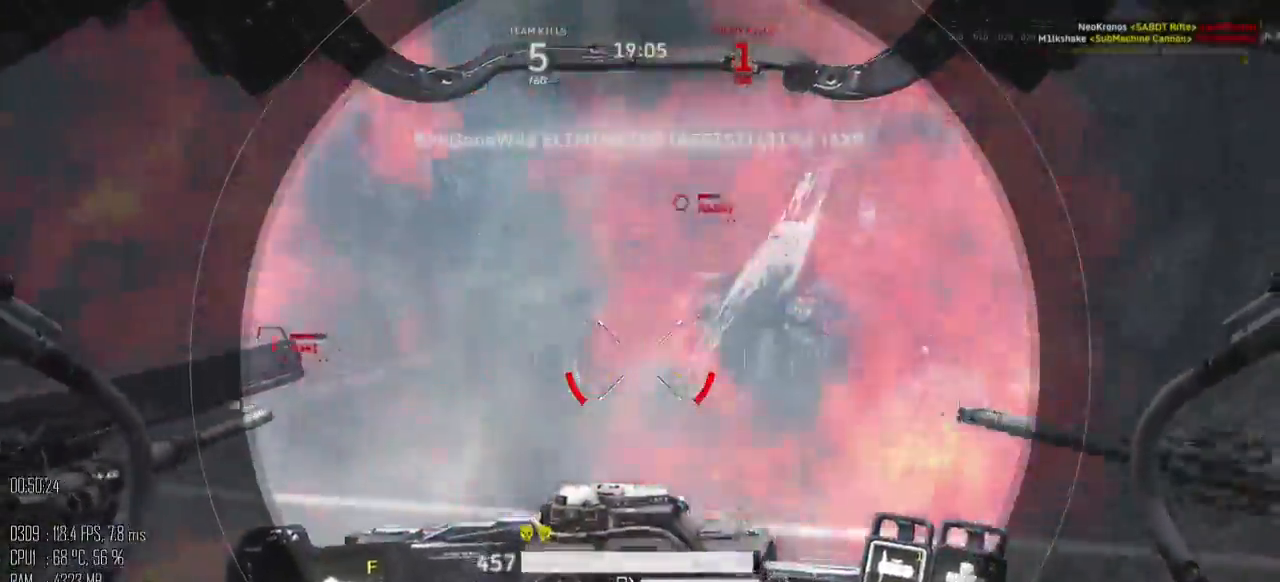
{"keys": ["d", "s"], "mouse": [], "events": [[317, "a", "up"], [317, "d", "down"]]}
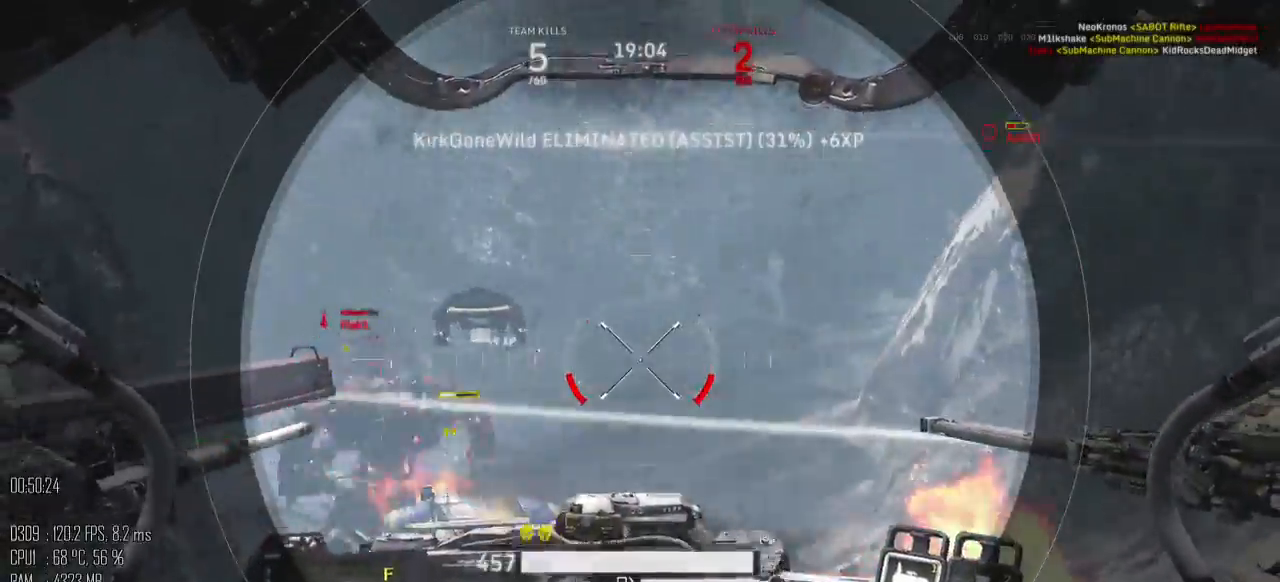
{"keys": ["a", "s"], "mouse": [], "events": [[50, "d", "up"], [267, "d", "down"], [300, "mouse_left", "down"], [334, "a", "down"], [334, "mouse_right", "down"], [367, "d", "up"], [400, "mouse_left", "up"], [400, "mouse_right", "up"]]}
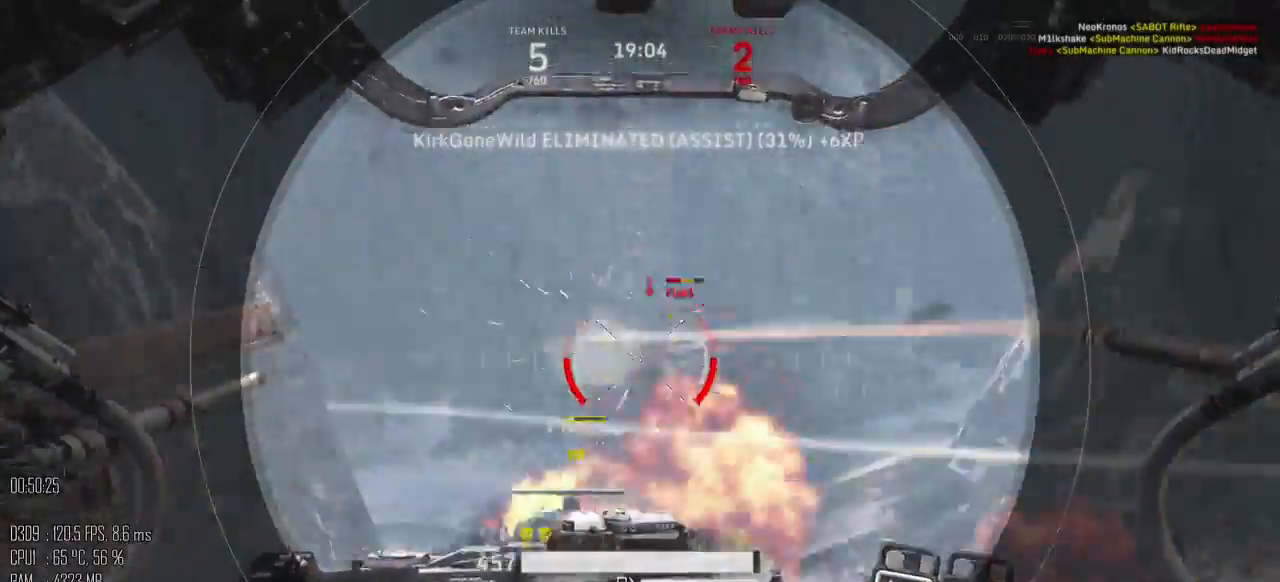
{"keys": ["d", "s"], "mouse": [], "events": [[400, "d", "down"], [434, "a", "up"]]}
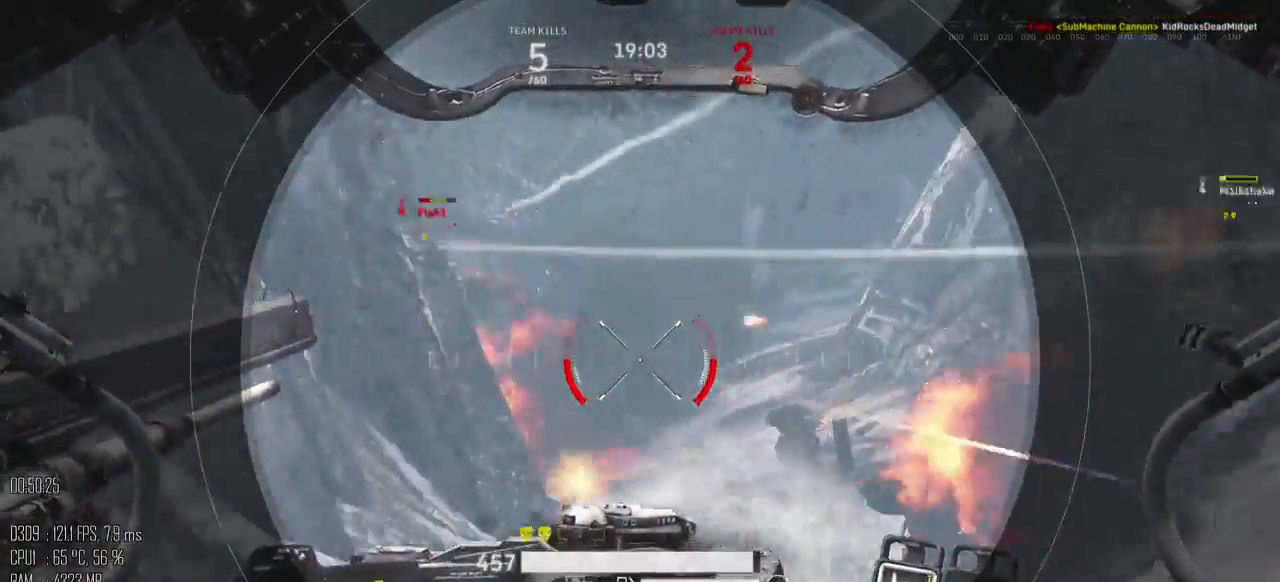
{"keys": ["d", "w"], "mouse": [], "events": [[34, "s", "up"], [184, "w", "down"]]}
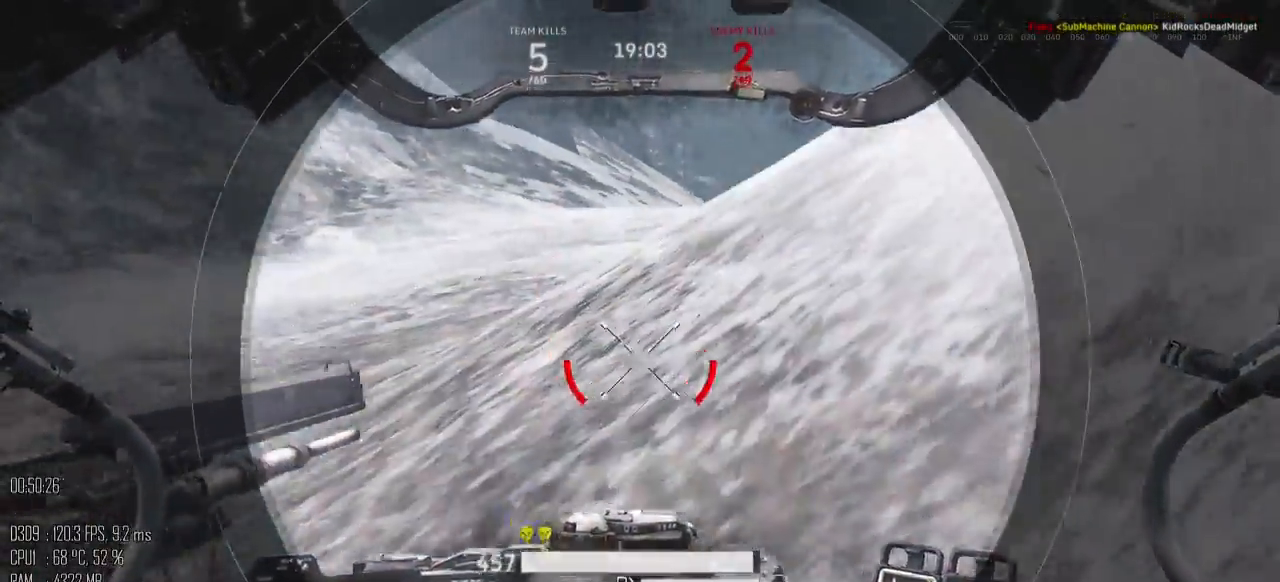
{"keys": ["w"], "mouse": [], "events": [[67, "d", "up"], [100, "a", "down"], [300, "a", "up"]]}
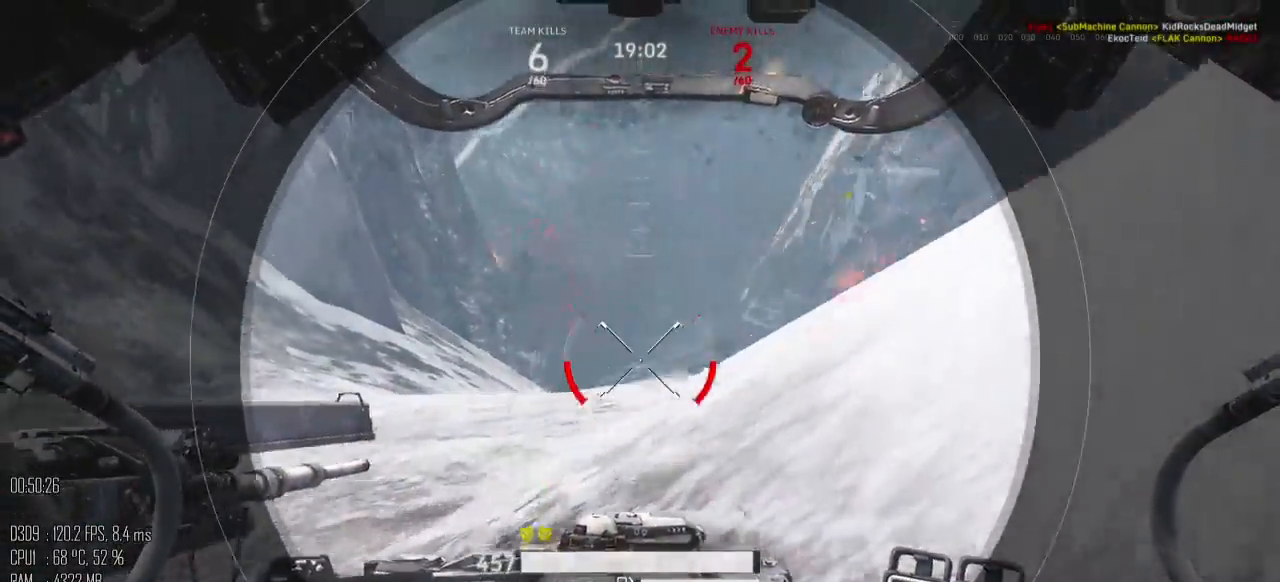
{"keys": ["d", "w"], "mouse": [], "events": [[250, "a", "down"], [317, "a", "up"], [450, "d", "down"]]}
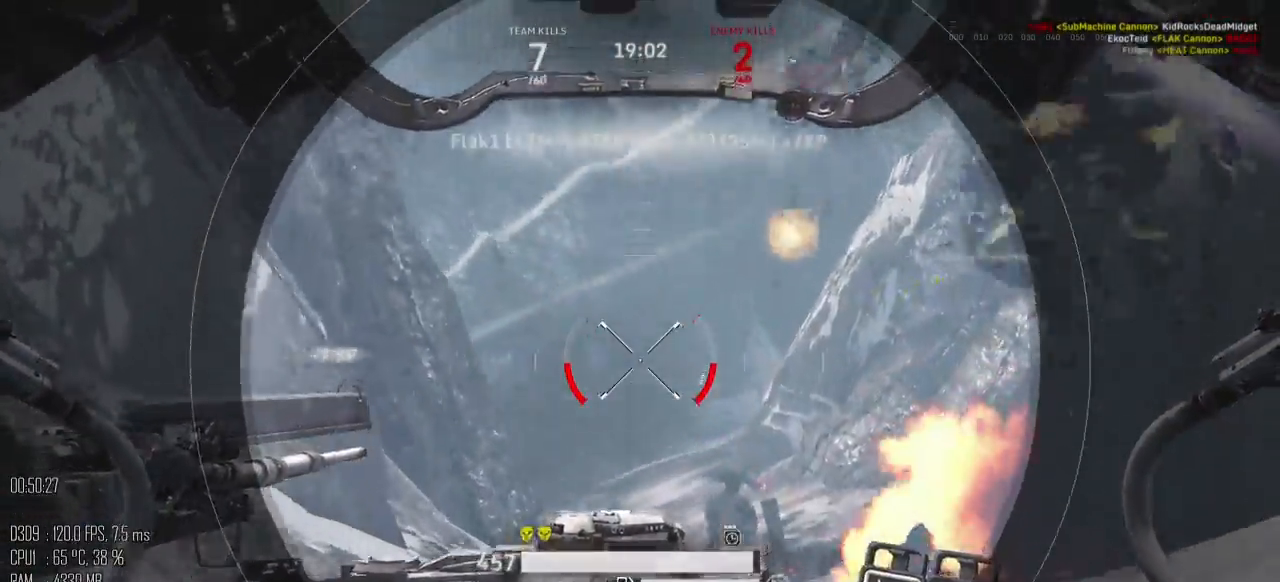
{"keys": ["d", "w"], "mouse": [], "events": [[234, "d", "up"], [484, "d", "down"]]}
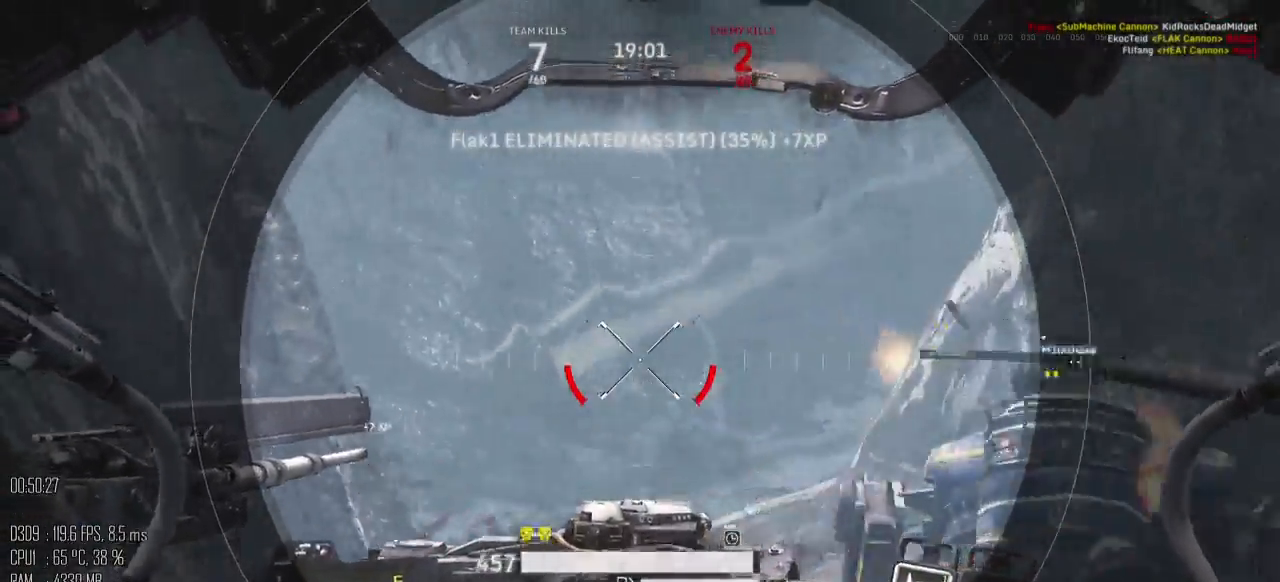
{"keys": ["d", "w"], "mouse": [], "events": [[84, "d", "up"], [184, "mouse_mb5", "down"], [284, "mouse_mb5", "up"], [467, "d", "down"]]}
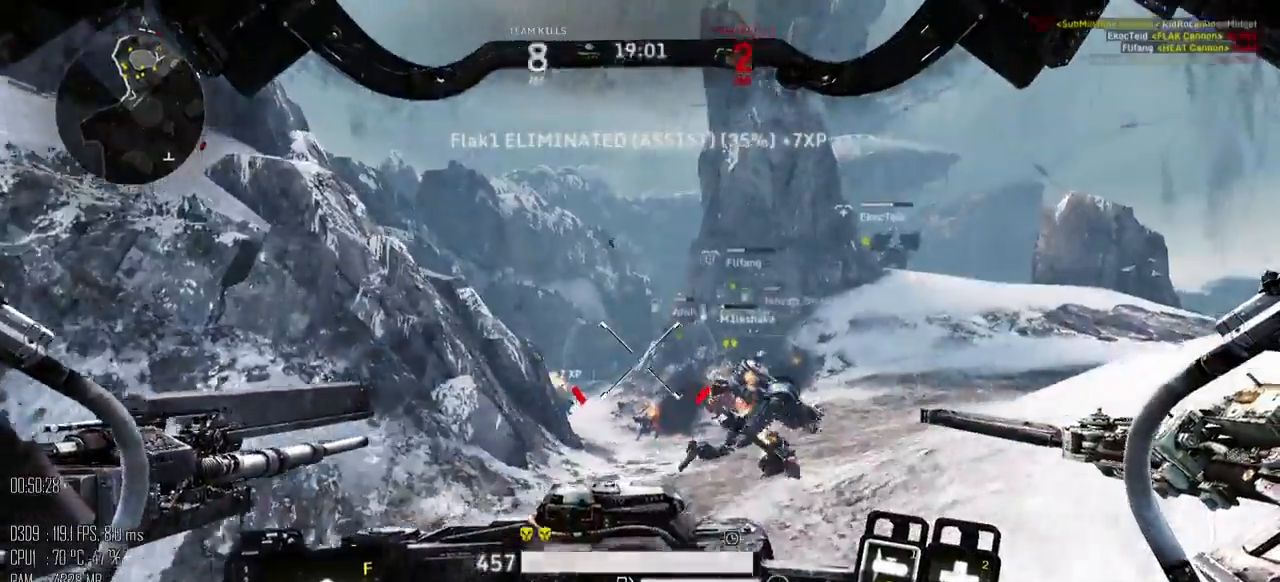
{"keys": ["d", "w"], "mouse": [], "events": []}
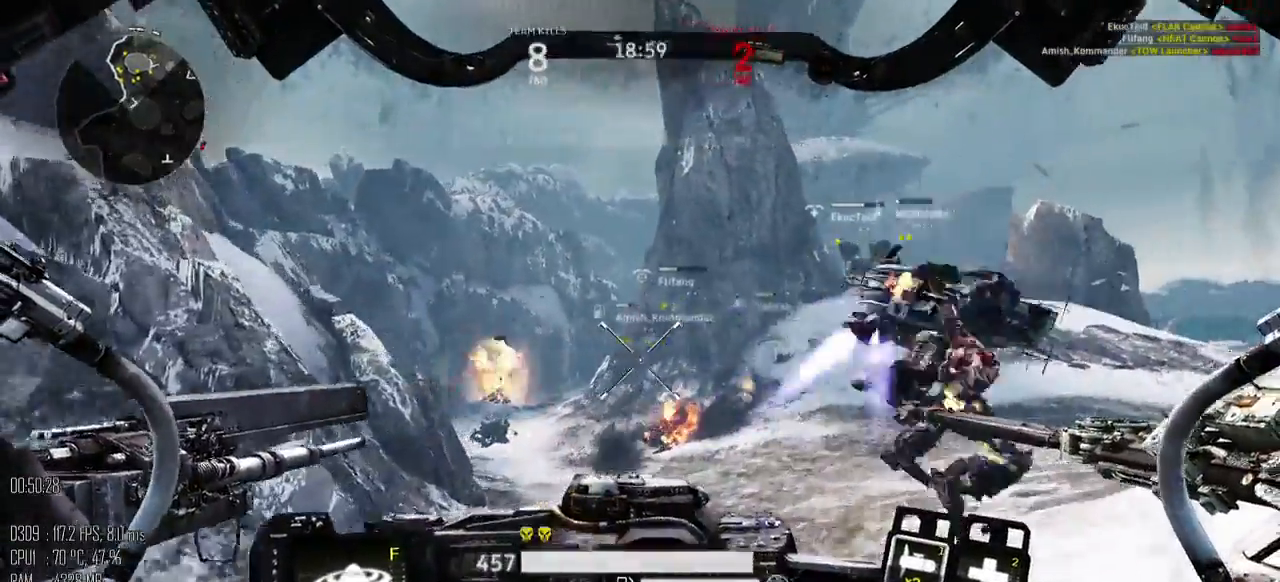
{"keys": ["d", "w"], "mouse": [], "events": []}
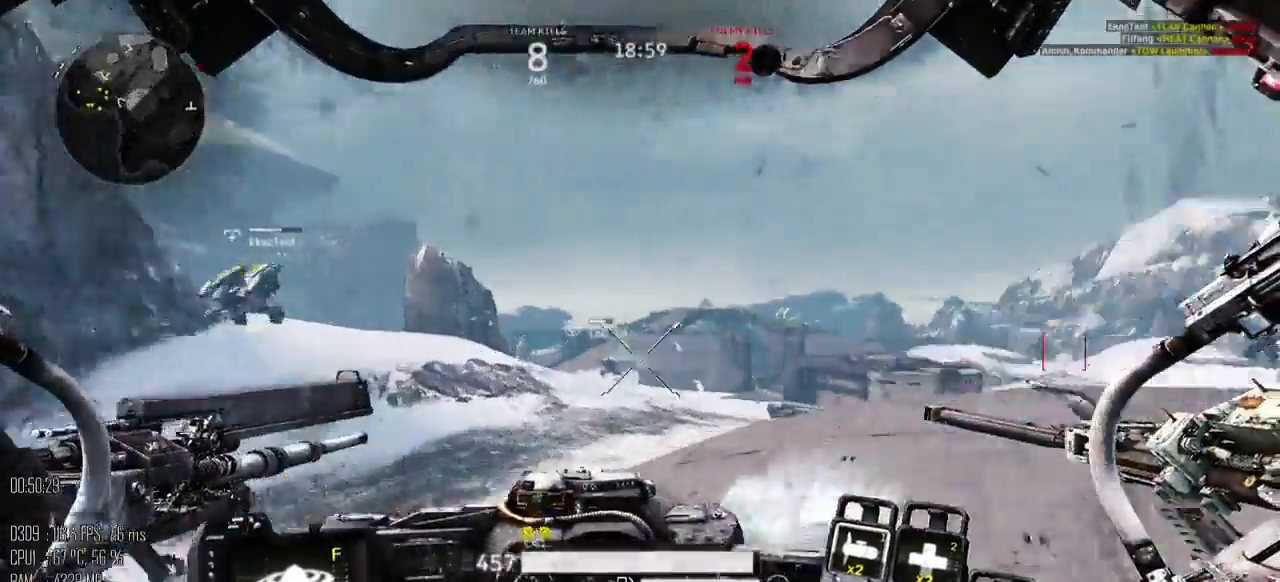
{"keys": ["d", "w"], "mouse": [], "events": []}
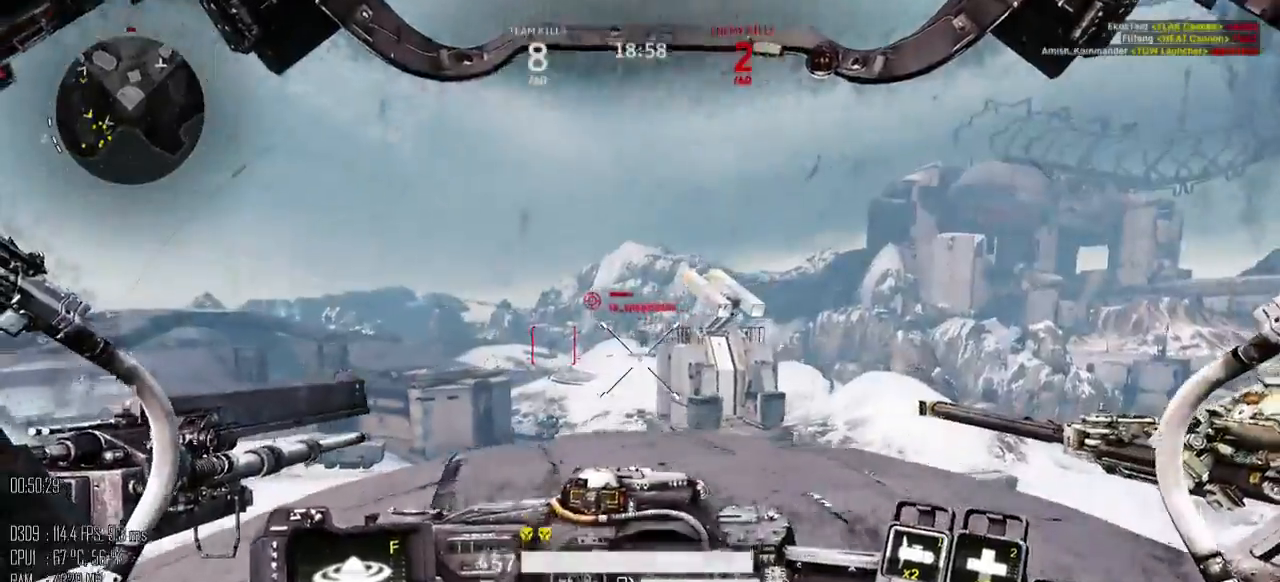
{"keys": ["a", "w"], "mouse": [], "events": [[184, "a", "down"], [184, "mouse_mb5", "down"], [217, "d", "up"], [284, "mouse_mb5", "up"]]}
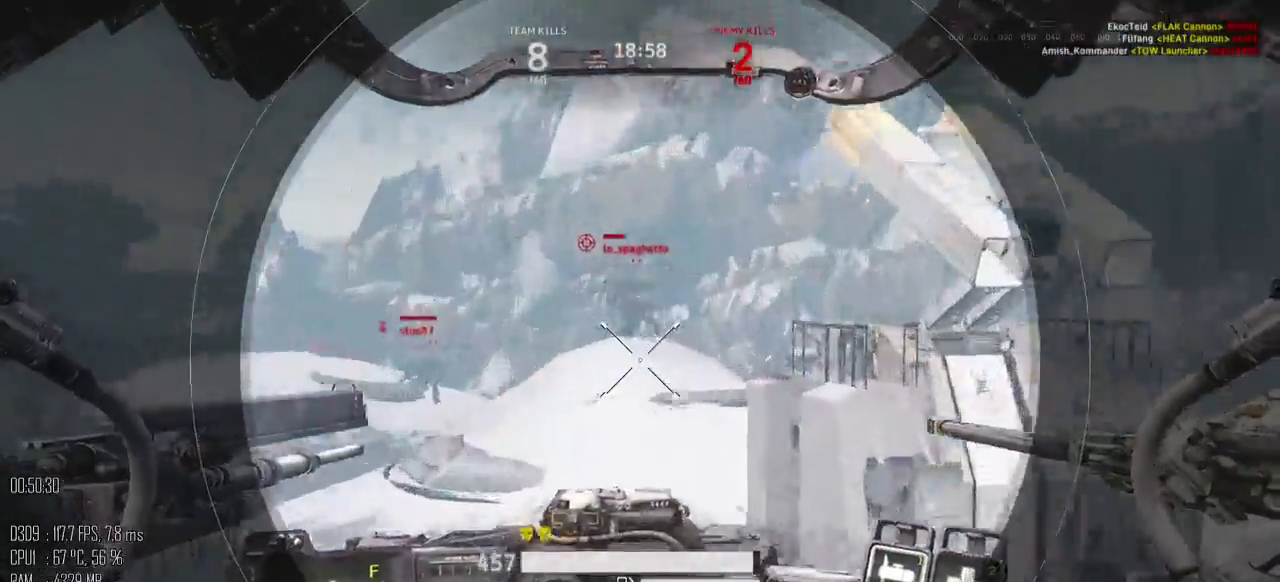
{"keys": ["d", "s"], "mouse": [], "events": [[134, "a", "up"], [134, "d", "down"], [167, "mouse_left", "down"], [167, "mouse_right", "down"], [167, "w", "up"], [200, "mouse_left", "up"], [217, "mouse_right", "up"], [234, "s", "down"]]}
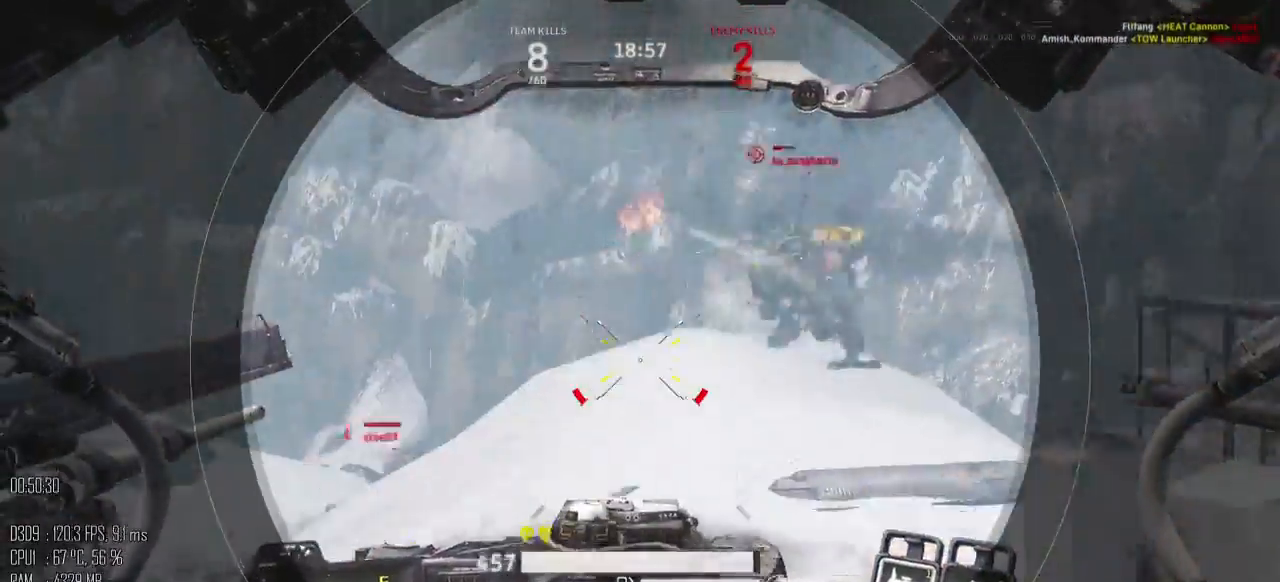
{"keys": ["a"], "mouse": [], "events": [[400, "a", "down"], [434, "s", "up"], [484, "d", "up"]]}
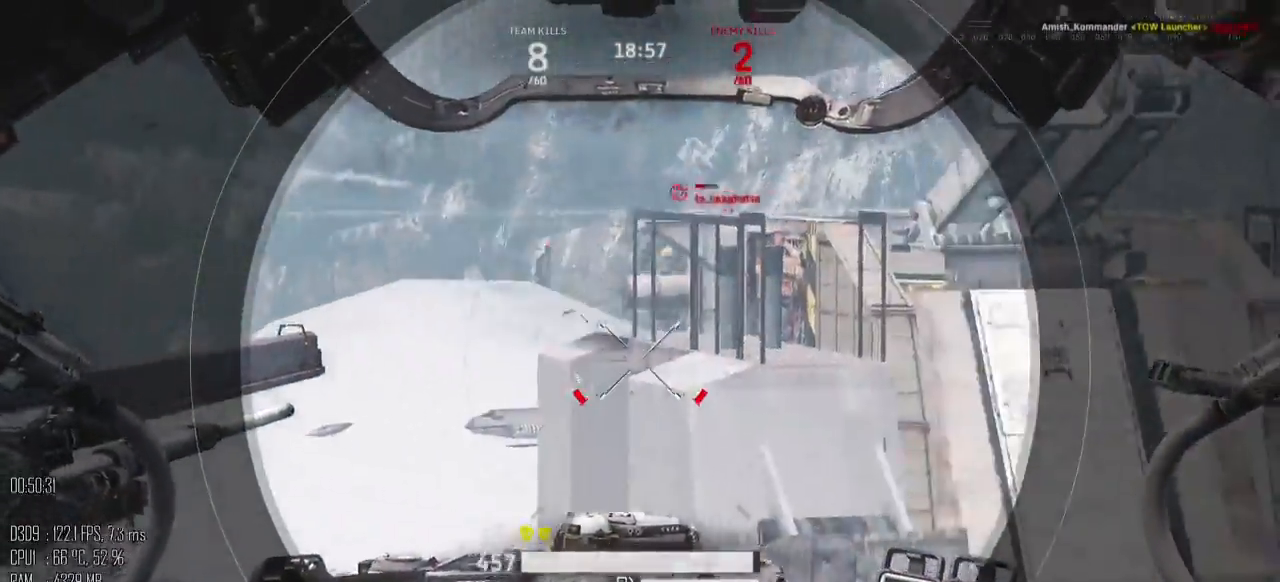
{"keys": ["a", "w"], "mouse": [], "events": [[117, "w", "down"], [250, "mouse_mb5", "down"], [317, "mouse_mb5", "up"]]}
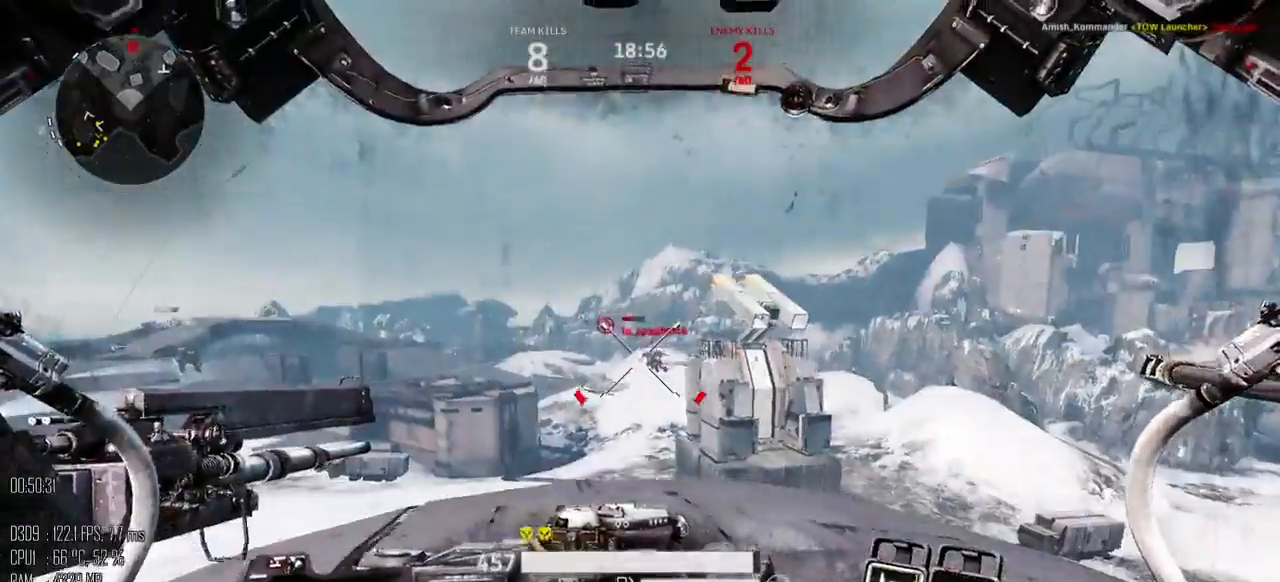
{"keys": ["a", "w"], "mouse": [], "events": [[350, "mouse_mb5", "down"], [417, "mouse_mb5", "up"]]}
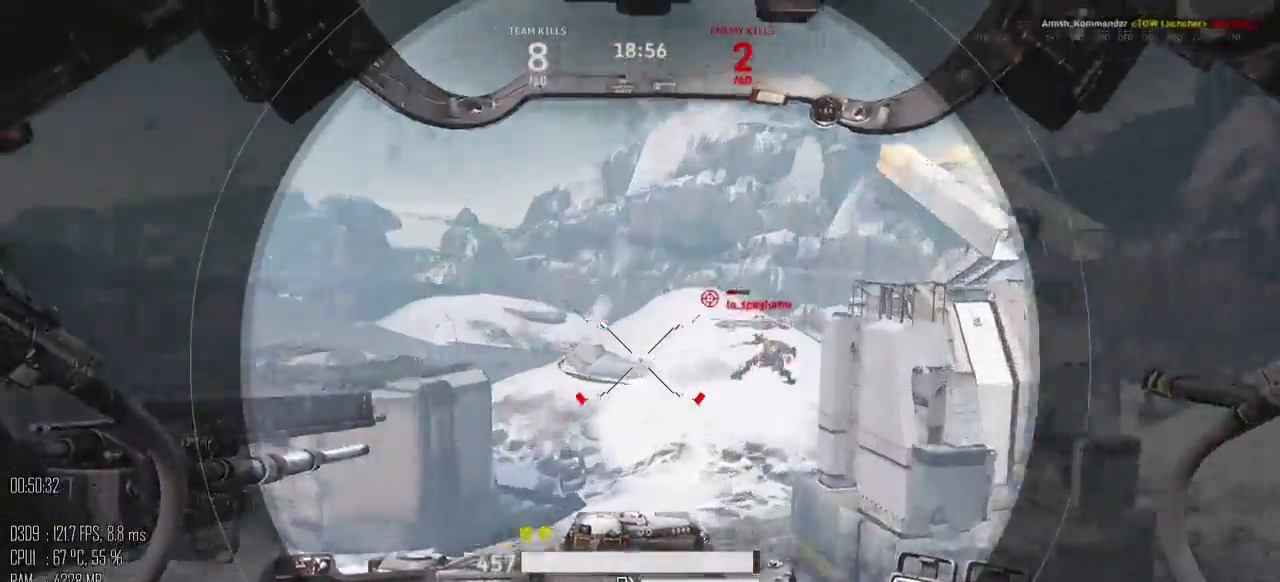
{"keys": ["a"], "mouse": [], "events": [[234, "w", "up"]]}
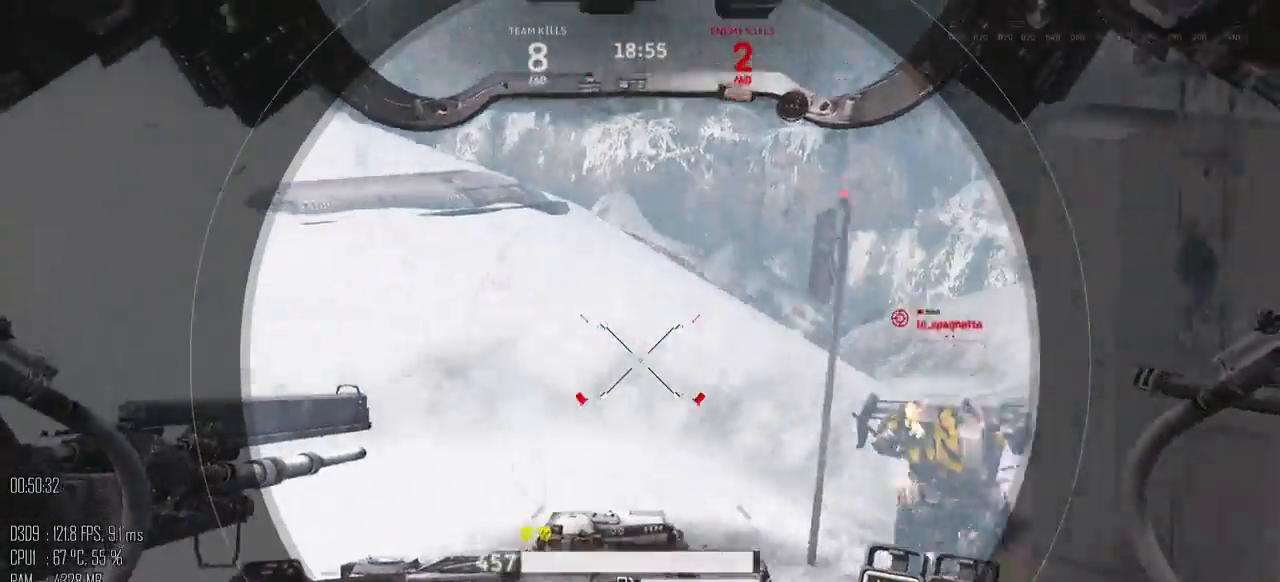
{"keys": ["a", "s"], "mouse": [], "events": [[17, "s", "down"]]}
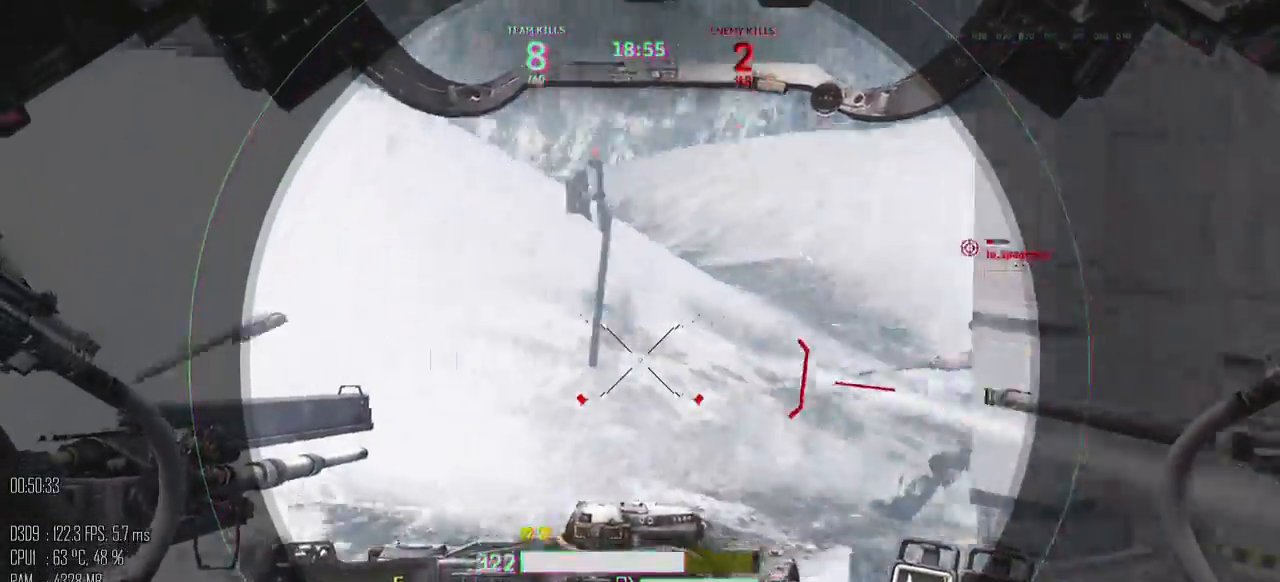
{"keys": ["d", "s"], "mouse": [], "events": [[284, "a", "up"], [284, "d", "down"]]}
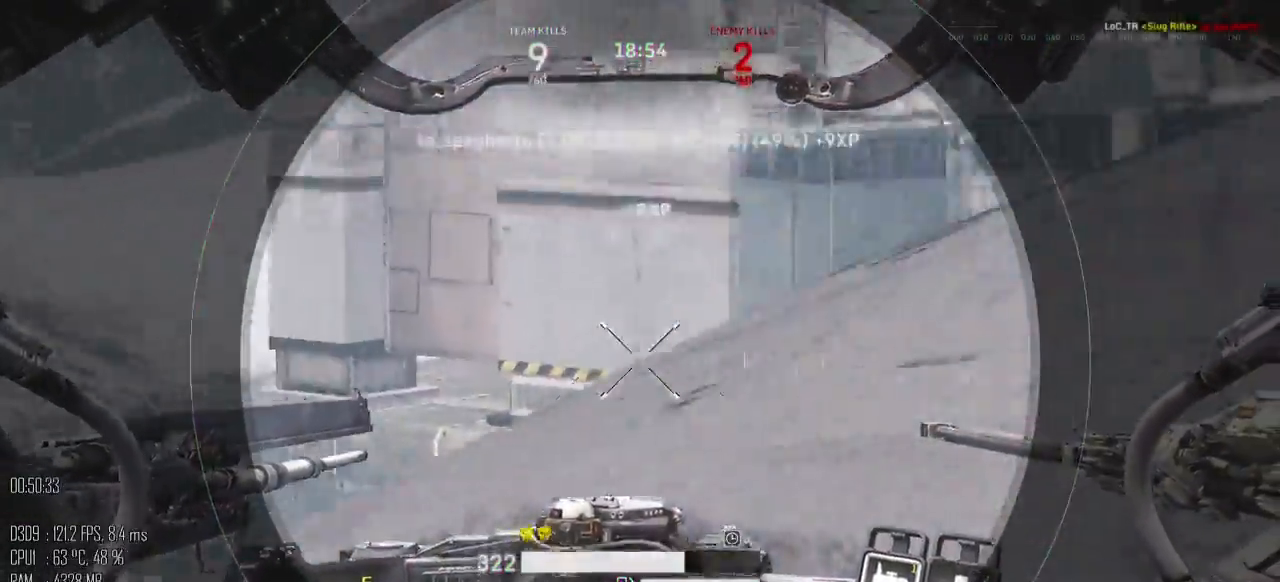
{"keys": ["a", "w"], "mouse": [], "events": [[17, "s", "up"], [50, "s", "down"], [167, "s", "up"], [334, "a", "down"], [367, "d", "up"], [367, "w", "down"]]}